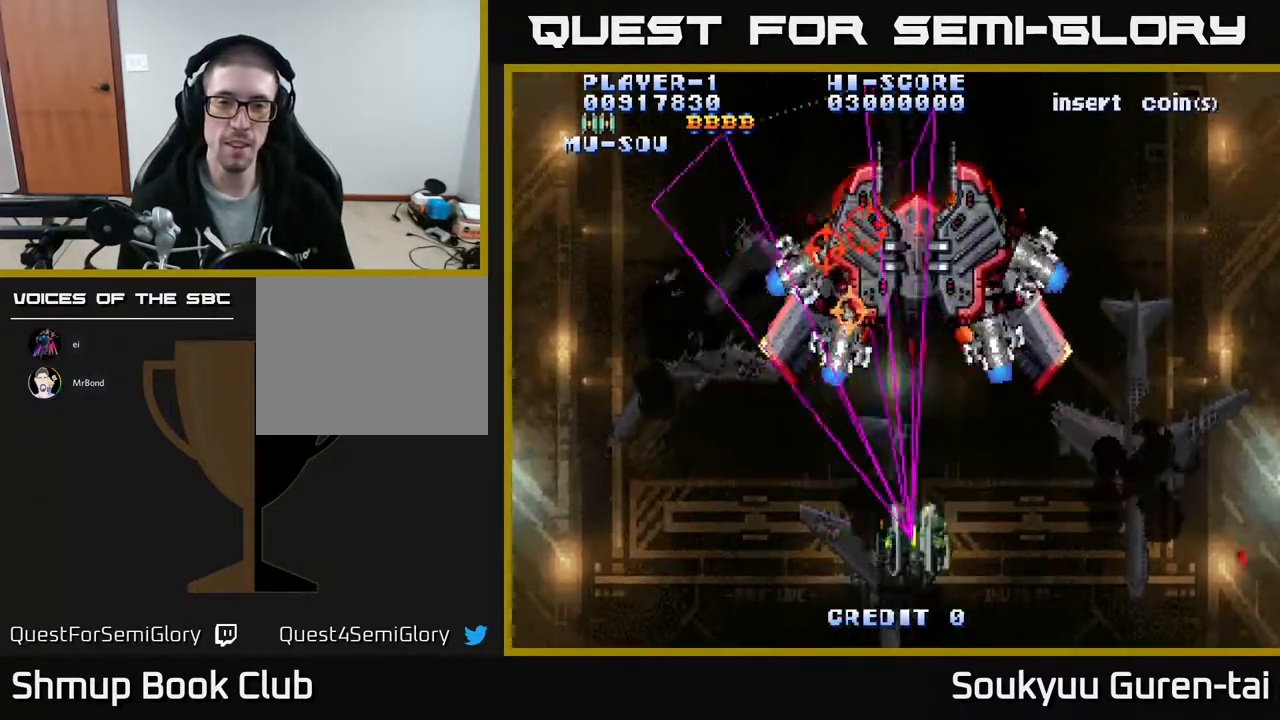
Gameplay with a controller (Xbox layout); each line is a JSON object with the inputs held at the frame after it. "events" lists button and stick changes between this image and that frame as [ms after this image, input, new state], when the widget could be followed in between. Not read: left_stick right_stick.
{"buttons": ["A", "DPAD_LEFT"], "events": [[100, "DPAD_RIGHT", "down"], [133, "DPAD_UP", "up"], [183, "A", "up"], [250, "A", "down"], [283, "DPAD_DOWN", "down"], [317, "DPAD_RIGHT", "up"], [450, "DPAD_LEFT", "down"], [500, "DPAD_DOWN", "up"]]}
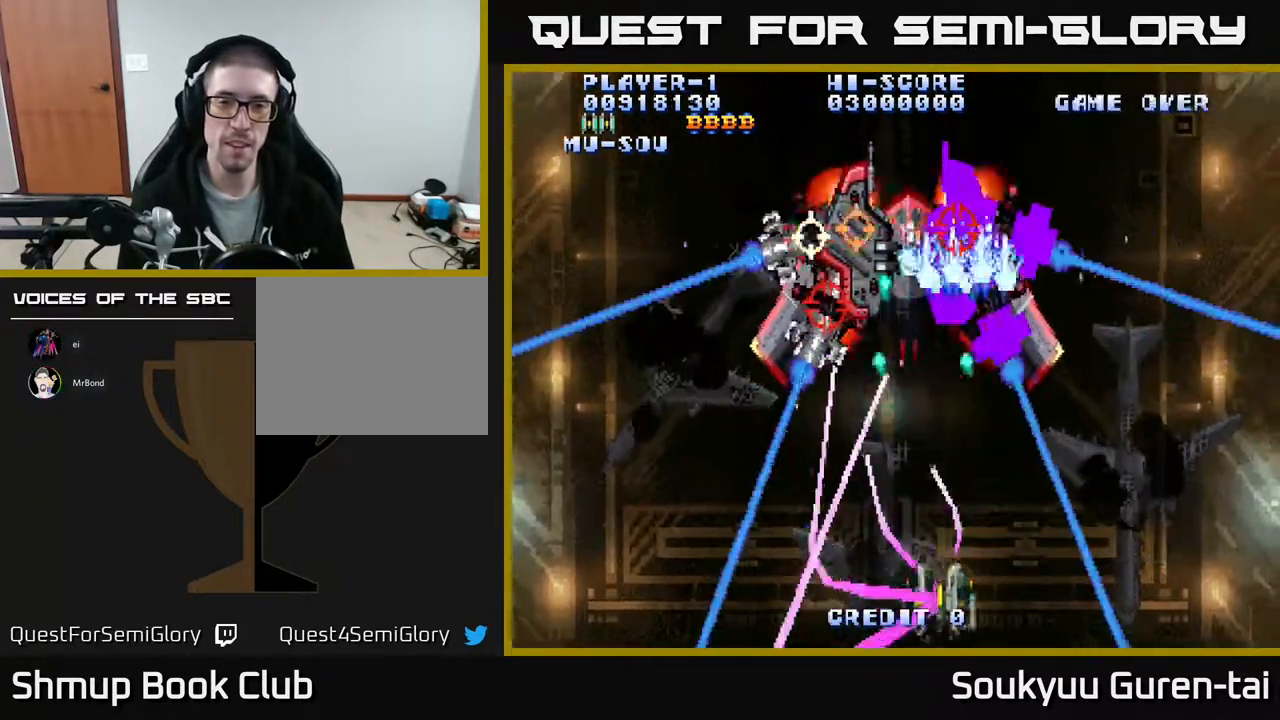
{"buttons": ["A", "DPAD_LEFT"], "events": [[117, "DPAD_LEFT", "up"], [117, "DPAD_UP", "down"], [250, "DPAD_UP", "up"], [450, "DPAD_LEFT", "down"]]}
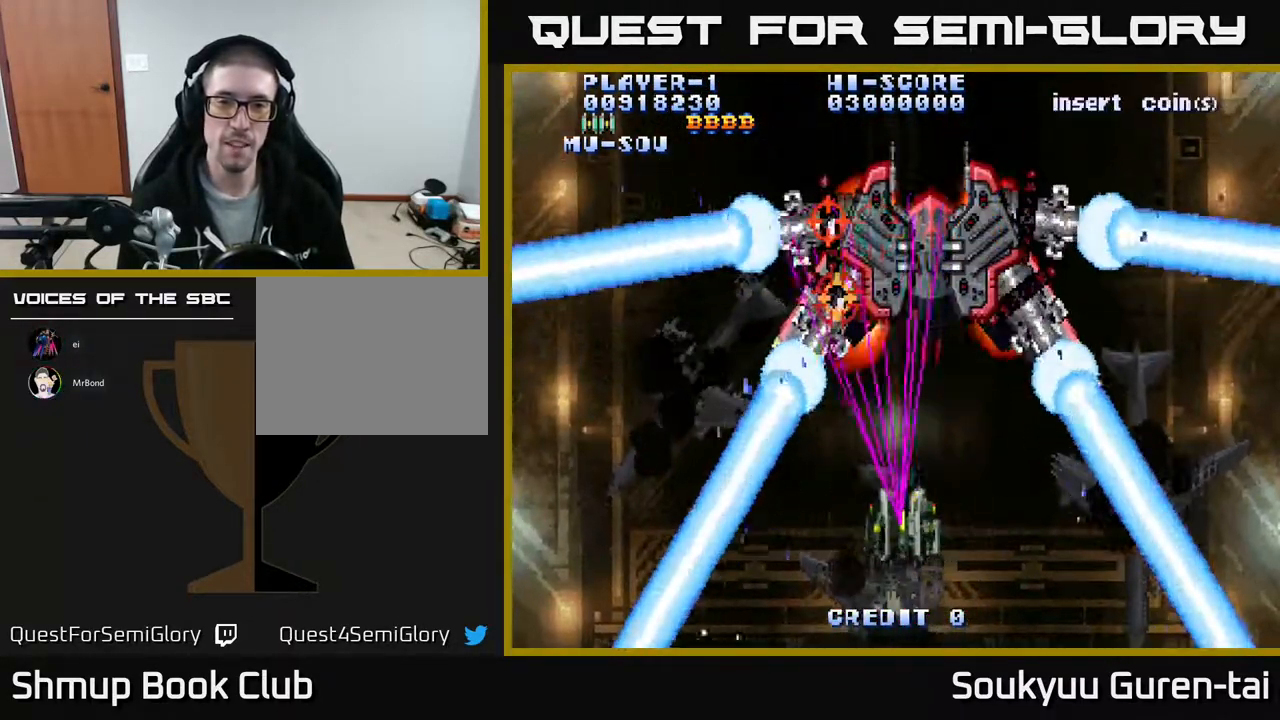
{"buttons": ["A", "DPAD_DOWN", "DPAD_RIGHT"], "events": [[83, "DPAD_UP", "down"], [117, "DPAD_LEFT", "up"], [133, "DPAD_UP", "up"], [150, "DPAD_RIGHT", "down"], [483, "DPAD_DOWN", "down"]]}
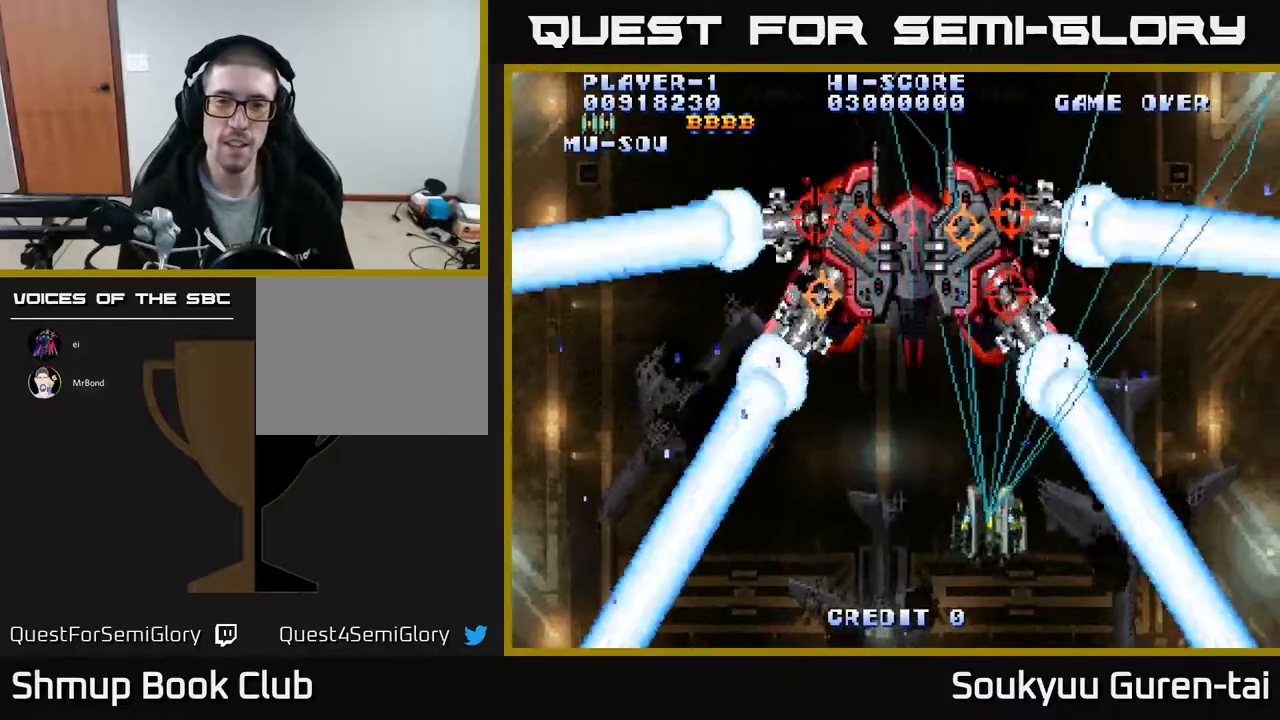
{"buttons": ["A"], "events": [[50, "A", "up"], [83, "A", "down"], [83, "DPAD_RIGHT", "up"], [150, "DPAD_LEFT", "down"], [250, "DPAD_DOWN", "up"], [383, "DPAD_LEFT", "up"]]}
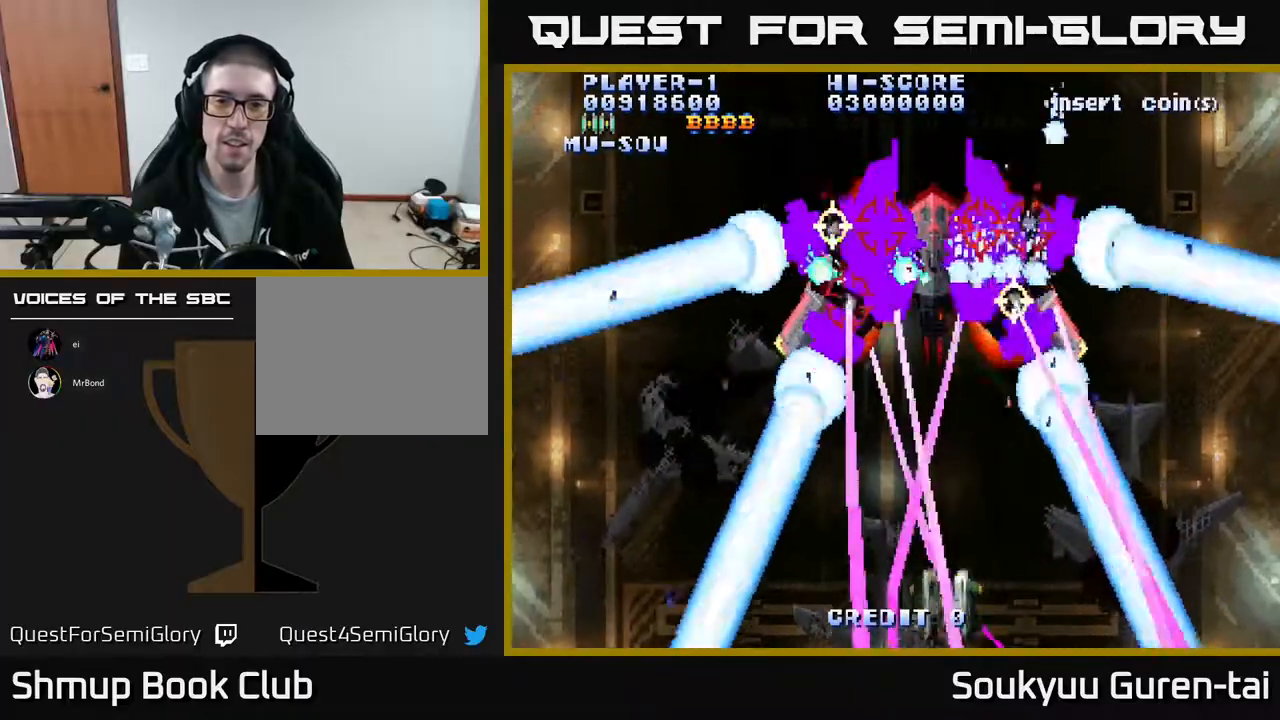
{"buttons": ["A"], "events": [[83, "DPAD_UP", "down"], [150, "DPAD_RIGHT", "down"], [233, "DPAD_UP", "up"], [350, "DPAD_RIGHT", "up"]]}
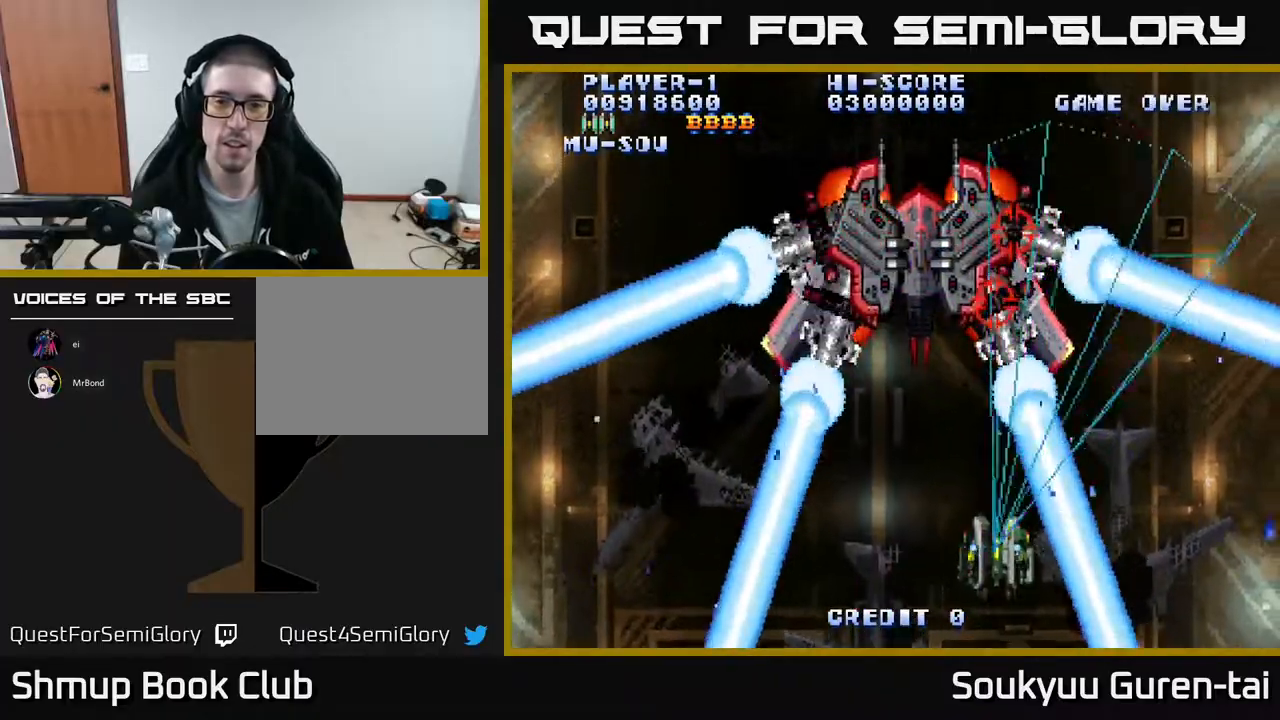
{"buttons": ["A", "DPAD_DOWN"], "events": [[167, "DPAD_UP", "down"], [200, "DPAD_LEFT", "down"], [233, "DPAD_UP", "up"], [417, "DPAD_DOWN", "down"], [467, "DPAD_LEFT", "up"]]}
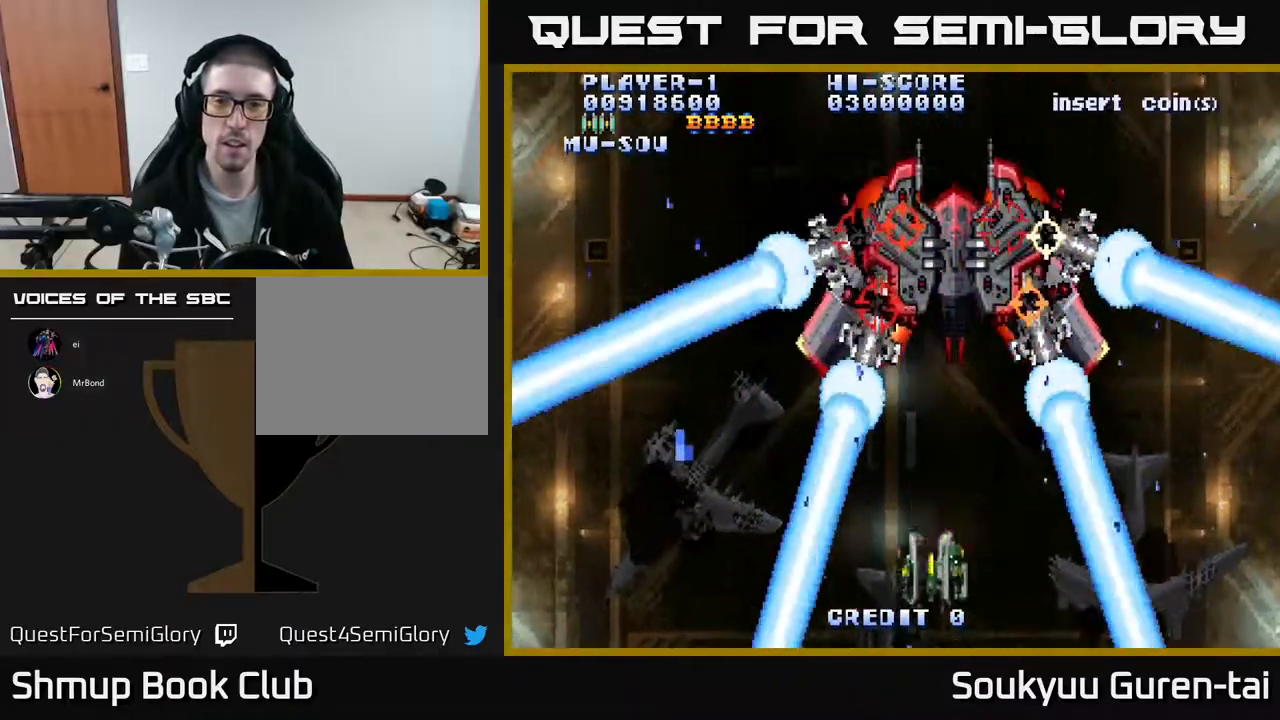
{"buttons": ["A"], "events": [[17, "A", "up"], [17, "DPAD_RIGHT", "down"], [83, "A", "down"], [233, "DPAD_DOWN", "up"], [233, "DPAD_RIGHT", "up"]]}
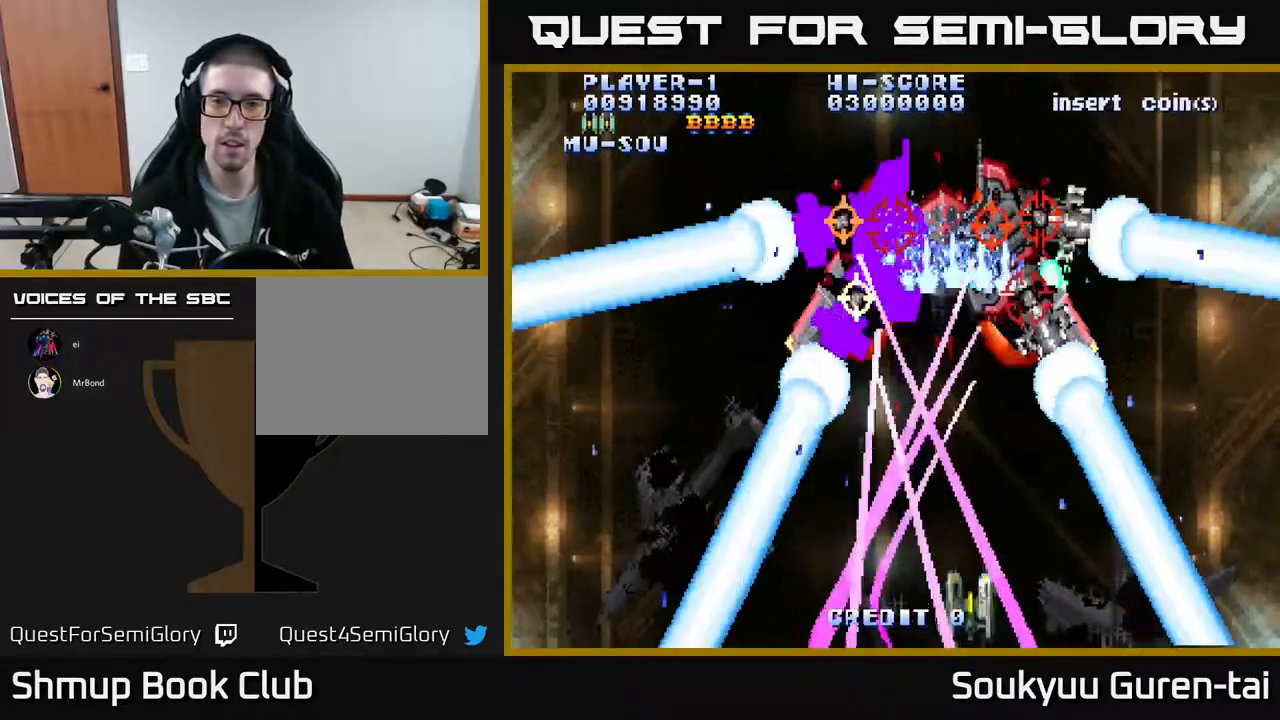
{"buttons": ["A", "DPAD_LEFT"], "events": [[50, "DPAD_RIGHT", "down"], [217, "DPAD_UP", "down"], [350, "DPAD_RIGHT", "up"], [450, "DPAD_LEFT", "down"], [450, "DPAD_UP", "up"]]}
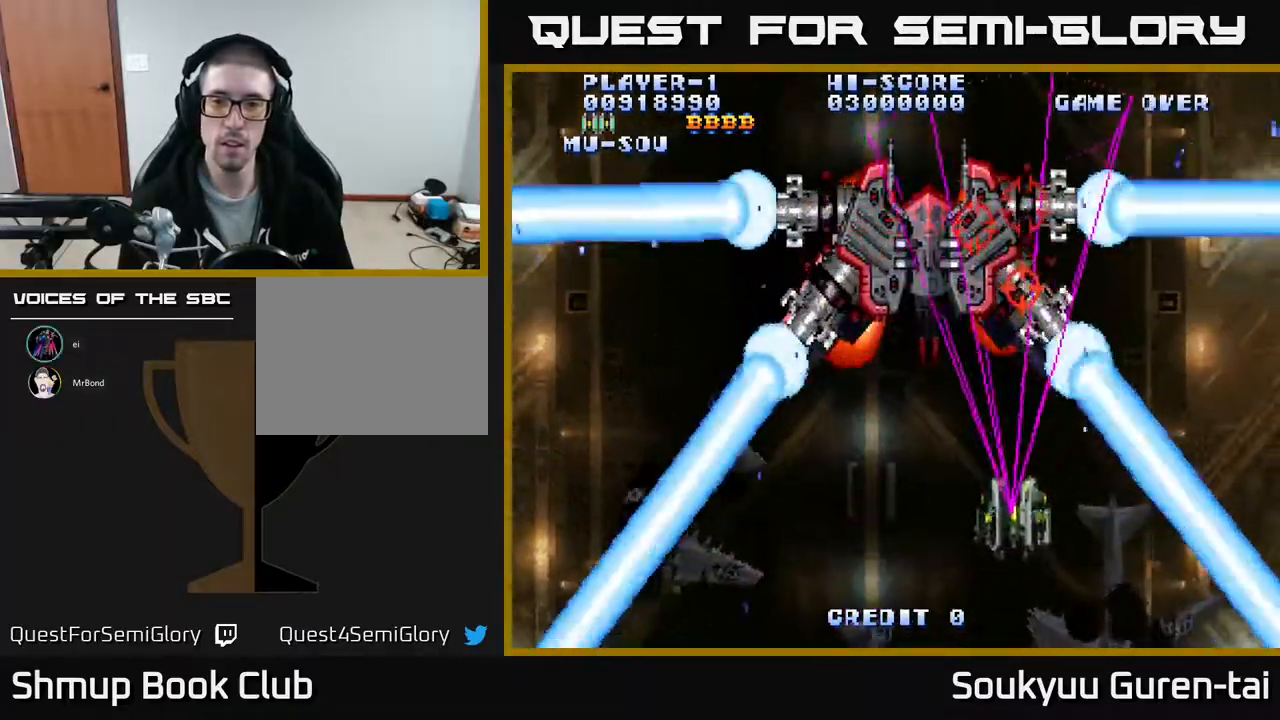
{"buttons": ["A", "DPAD_UP", "DPAD_RIGHT"], "events": [[33, "DPAD_DOWN", "down"], [267, "DPAD_DOWN", "up"], [400, "DPAD_LEFT", "up"], [417, "DPAD_RIGHT", "down"], [450, "A", "up"], [500, "A", "down"], [500, "DPAD_UP", "down"]]}
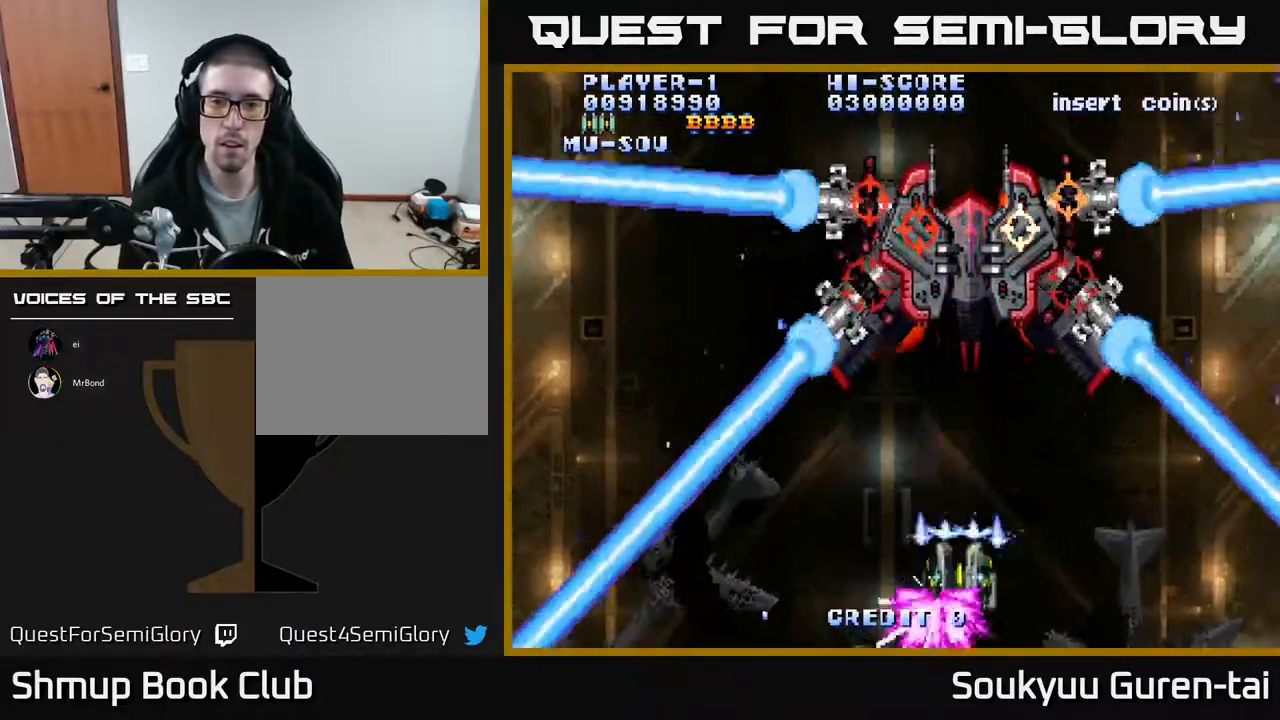
{"buttons": ["A", "DPAD_LEFT"], "events": [[17, "DPAD_UP", "up"], [250, "DPAD_DOWN", "down"], [300, "DPAD_RIGHT", "up"], [367, "DPAD_LEFT", "down"], [417, "DPAD_DOWN", "up"]]}
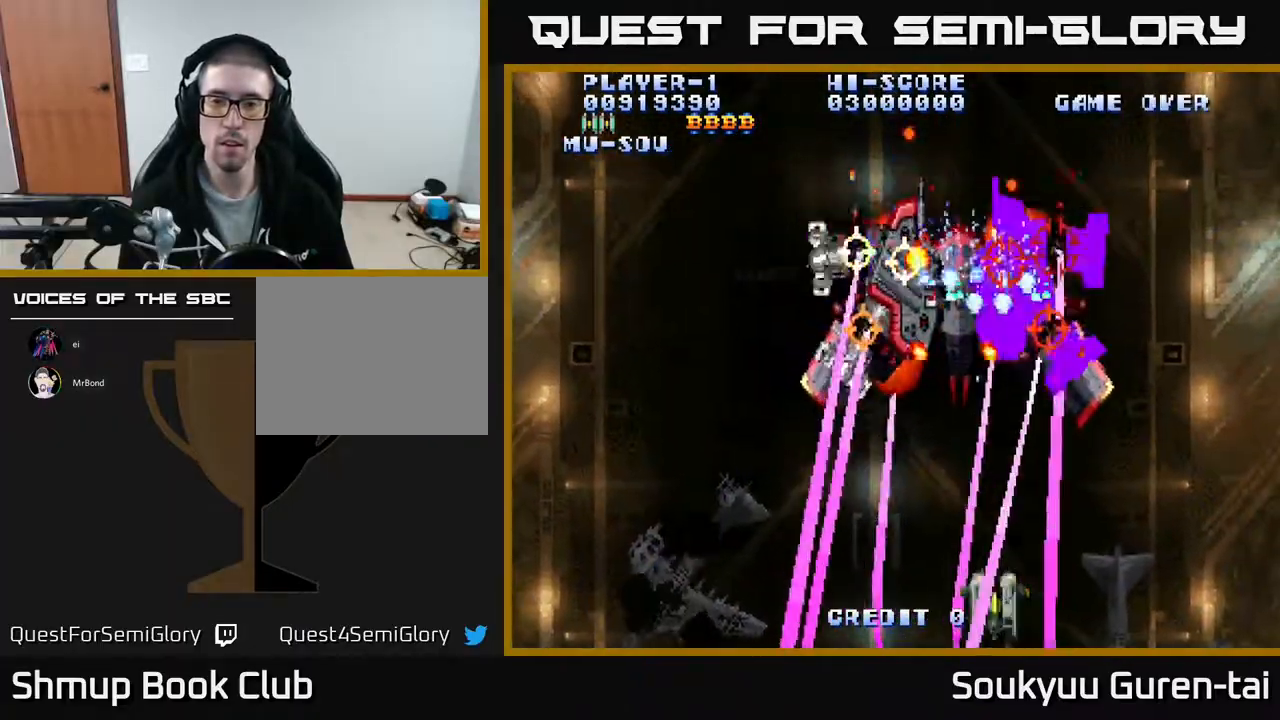
{"buttons": ["A"], "events": [[17, "DPAD_LEFT", "up"], [50, "DPAD_UP", "down"], [67, "DPAD_RIGHT", "down"], [150, "DPAD_UP", "up"], [267, "DPAD_RIGHT", "up"], [317, "DPAD_LEFT", "down"], [450, "DPAD_LEFT", "up"]]}
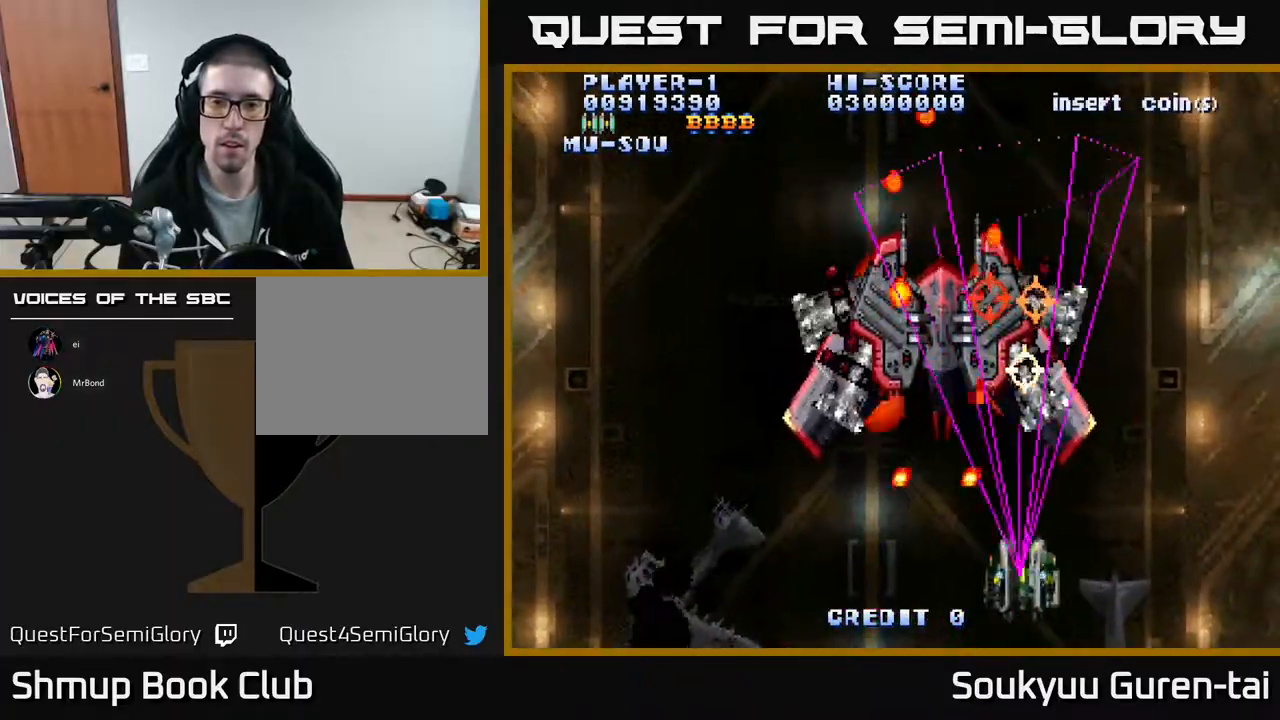
{"buttons": ["A", "DPAD_LEFT"], "events": [[100, "DPAD_RIGHT", "down"], [233, "DPAD_RIGHT", "up"], [267, "DPAD_LEFT", "down"], [333, "DPAD_UP", "down"], [367, "DPAD_UP", "up"]]}
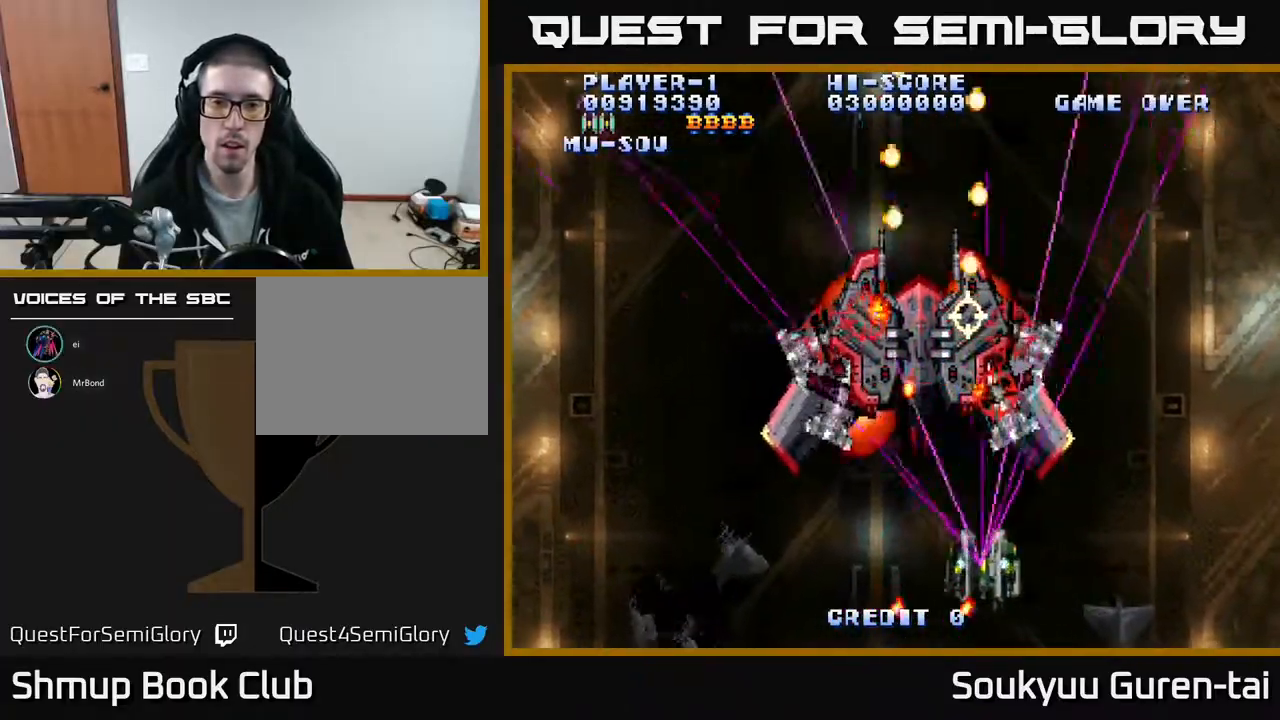
{"buttons": ["A"], "events": [[117, "DPAD_DOWN", "down"], [283, "A", "up"], [317, "DPAD_LEFT", "up"], [333, "A", "down"], [333, "DPAD_DOWN", "up"], [350, "DPAD_UP", "down"], [400, "DPAD_LEFT", "down"], [450, "DPAD_UP", "up"], [500, "DPAD_LEFT", "up"]]}
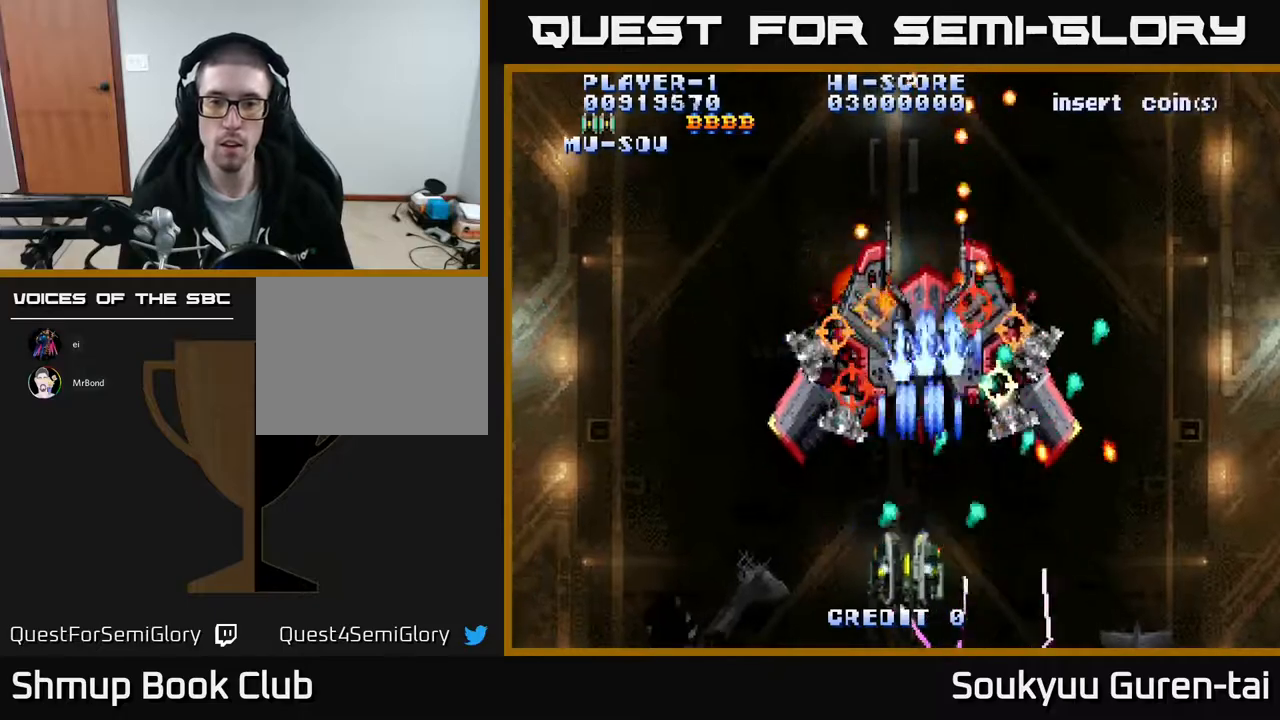
{"buttons": ["A", "DPAD_DOWN", "DPAD_RIGHT"], "events": [[233, "DPAD_RIGHT", "down"], [350, "DPAD_DOWN", "down"], [383, "DPAD_RIGHT", "up"], [467, "DPAD_RIGHT", "down"]]}
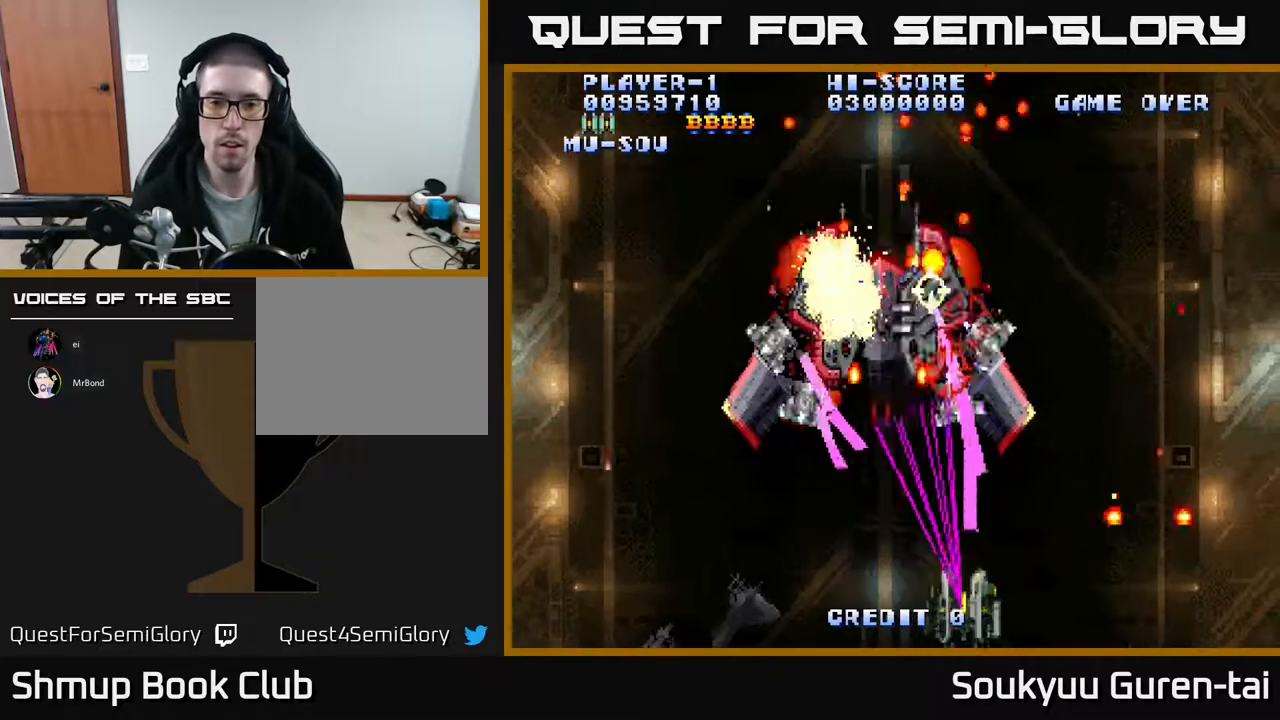
{"buttons": ["A", "DPAD_RIGHT"], "events": [[33, "DPAD_DOWN", "up"], [50, "DPAD_RIGHT", "up"], [383, "DPAD_RIGHT", "down"]]}
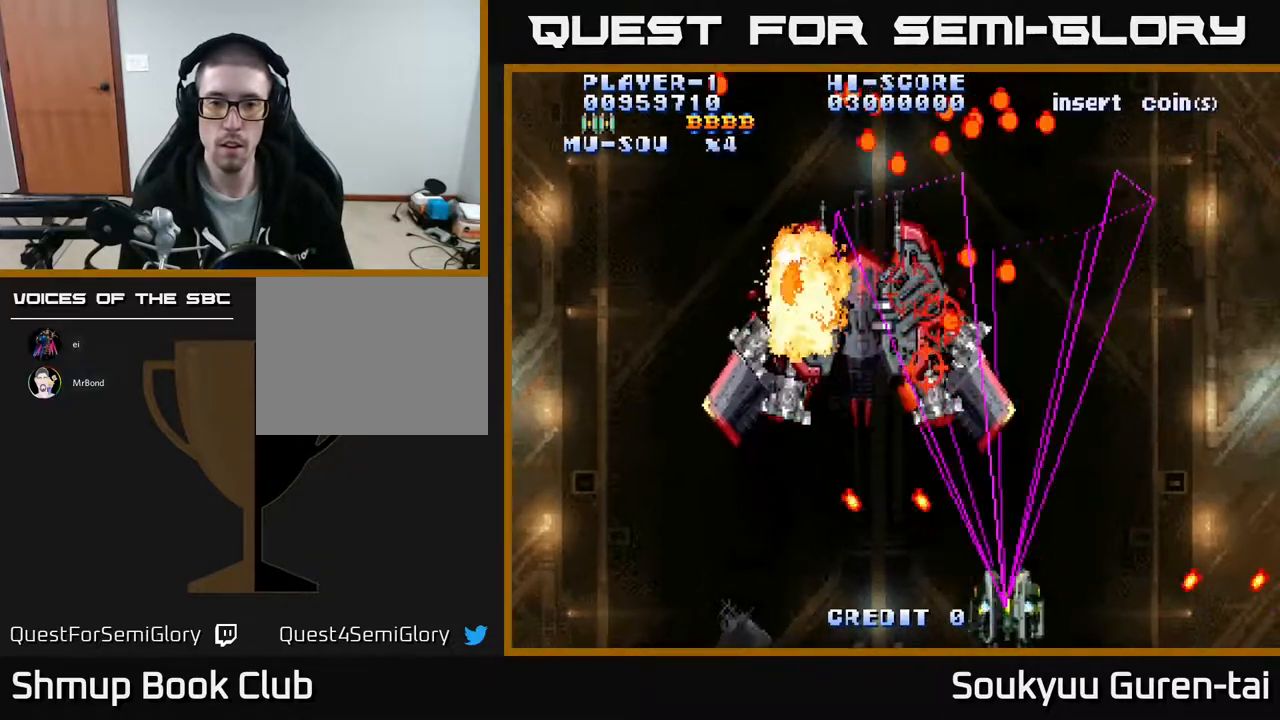
{"buttons": ["A", "DPAD_LEFT"], "events": [[50, "DPAD_UP", "down"], [67, "DPAD_RIGHT", "up"], [150, "DPAD_UP", "up"], [200, "DPAD_DOWN", "down"], [283, "DPAD_DOWN", "up"], [333, "DPAD_LEFT", "down"]]}
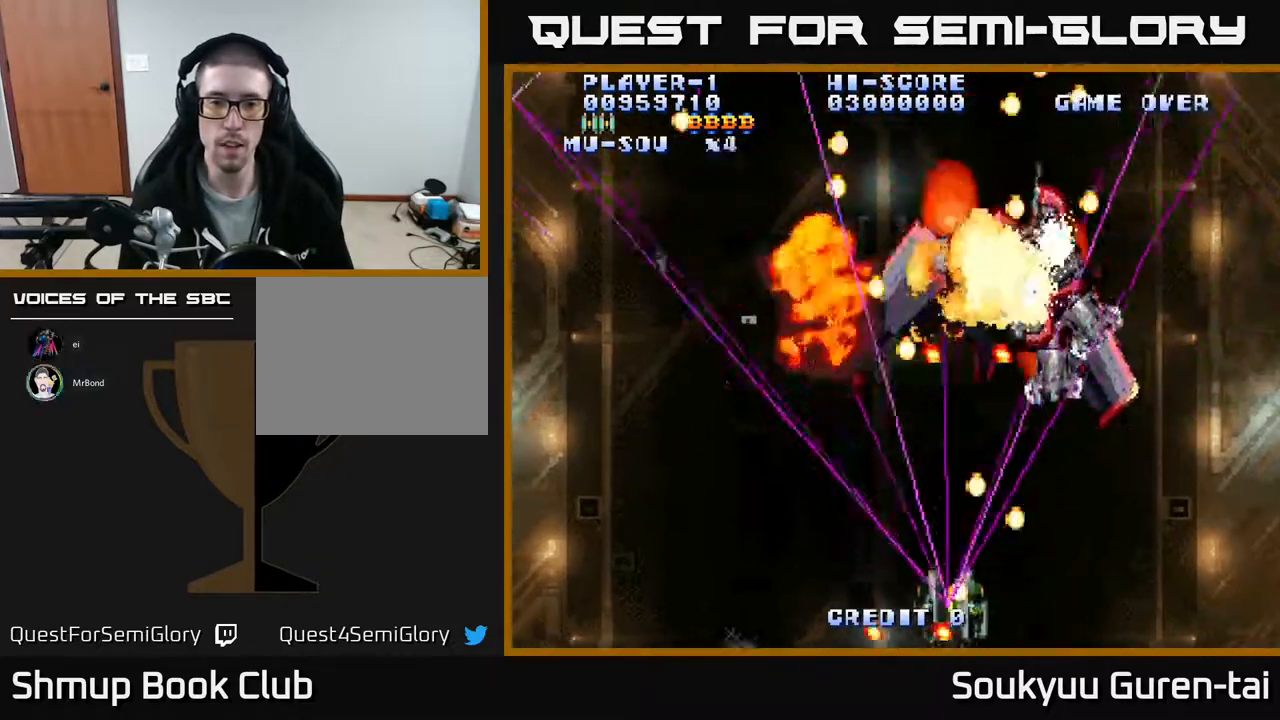
{"buttons": ["A", "DPAD_LEFT"], "events": [[367, "DPAD_UP", "down"], [450, "DPAD_UP", "up"]]}
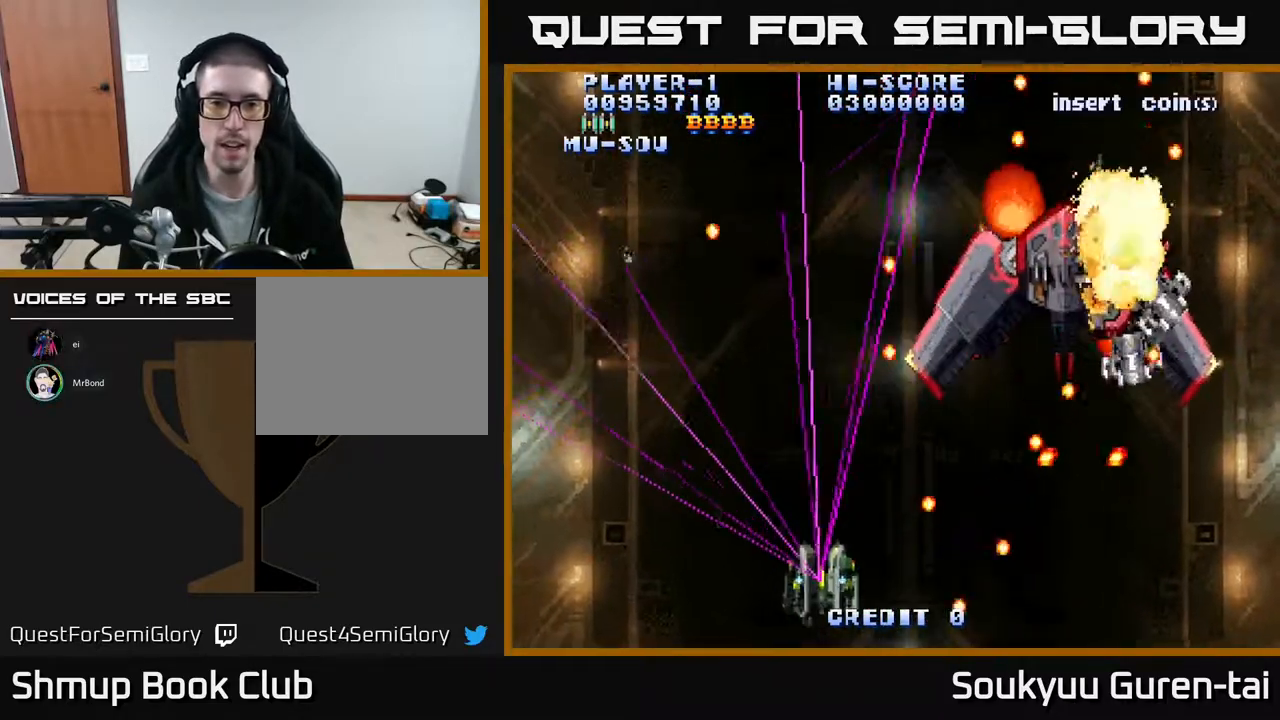
{"buttons": ["A", "DPAD_UP"], "events": [[183, "DPAD_LEFT", "up"], [367, "DPAD_UP", "down"]]}
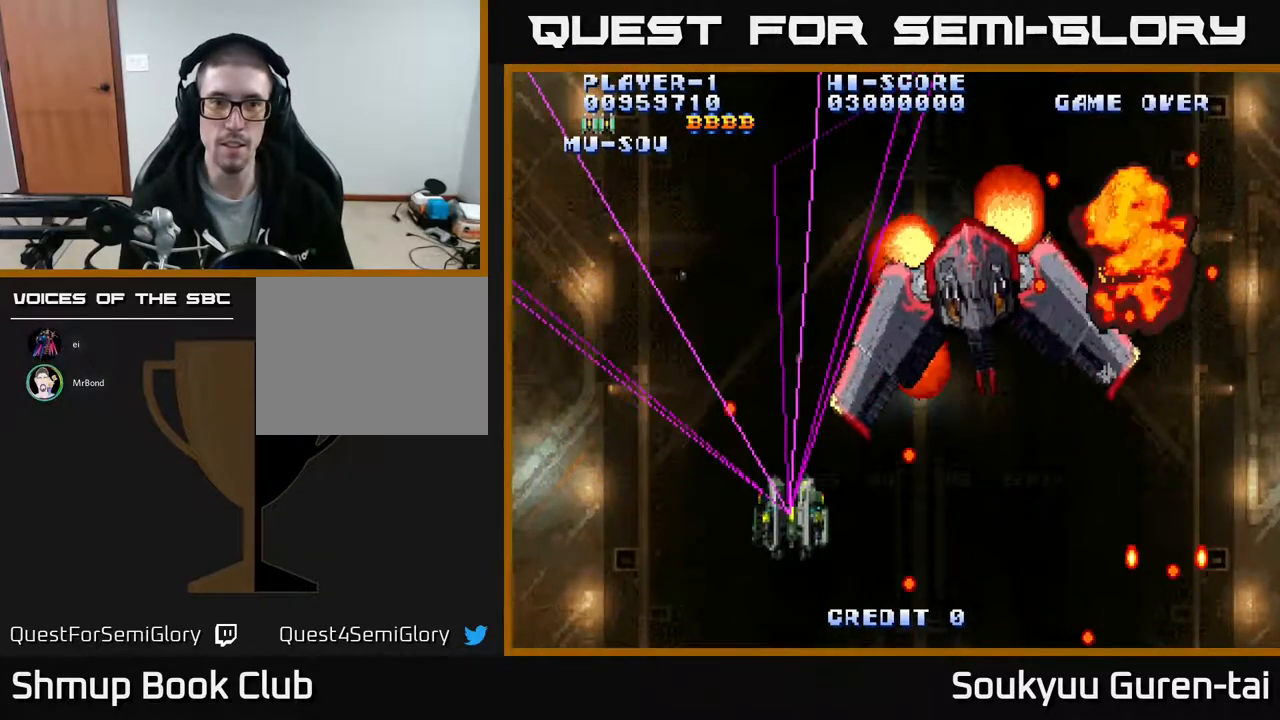
{"buttons": ["A", "DPAD_DOWN", "DPAD_RIGHT"], "events": [[17, "DPAD_UP", "up"], [167, "DPAD_RIGHT", "down"], [300, "DPAD_RIGHT", "up"], [450, "DPAD_DOWN", "down"], [450, "DPAD_RIGHT", "down"]]}
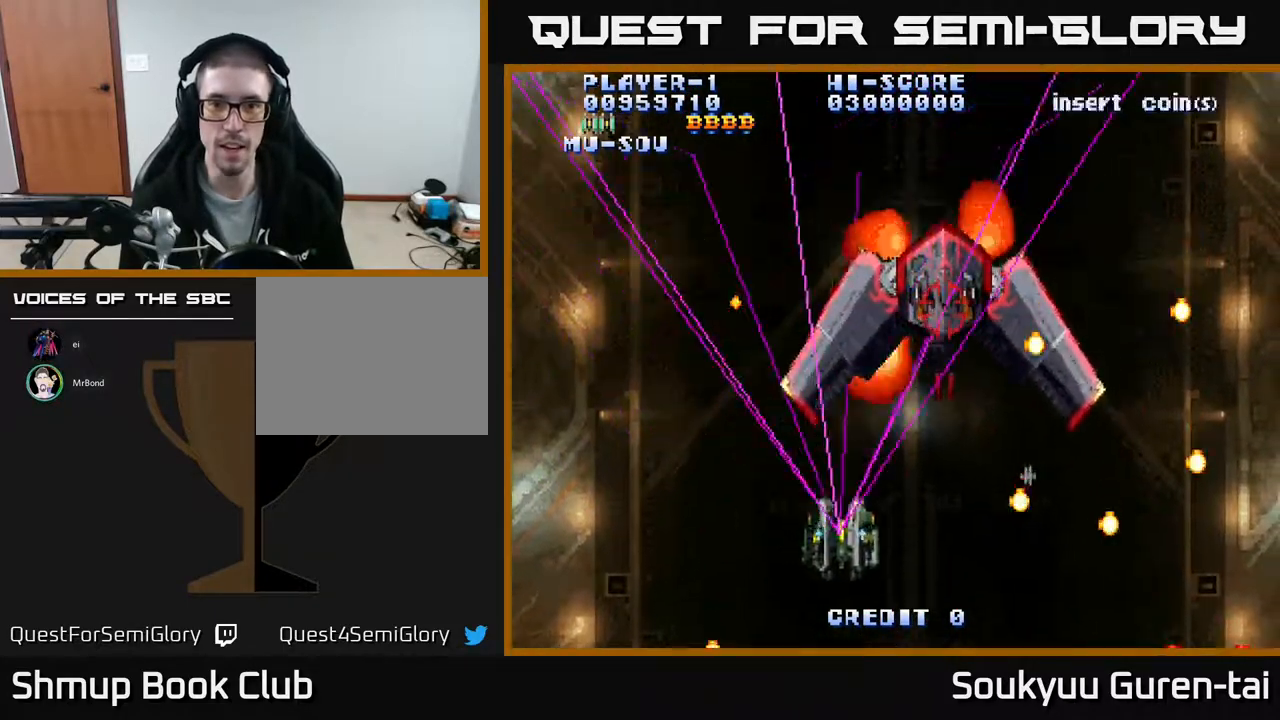
{"buttons": ["DPAD_UP"], "events": [[50, "A", "up"], [100, "A", "down"], [183, "DPAD_DOWN", "up"], [200, "A", "up"], [233, "A", "down"], [283, "DPAD_RIGHT", "up"], [400, "A", "up"], [433, "A", "down"], [500, "A", "up"], [500, "DPAD_UP", "down"]]}
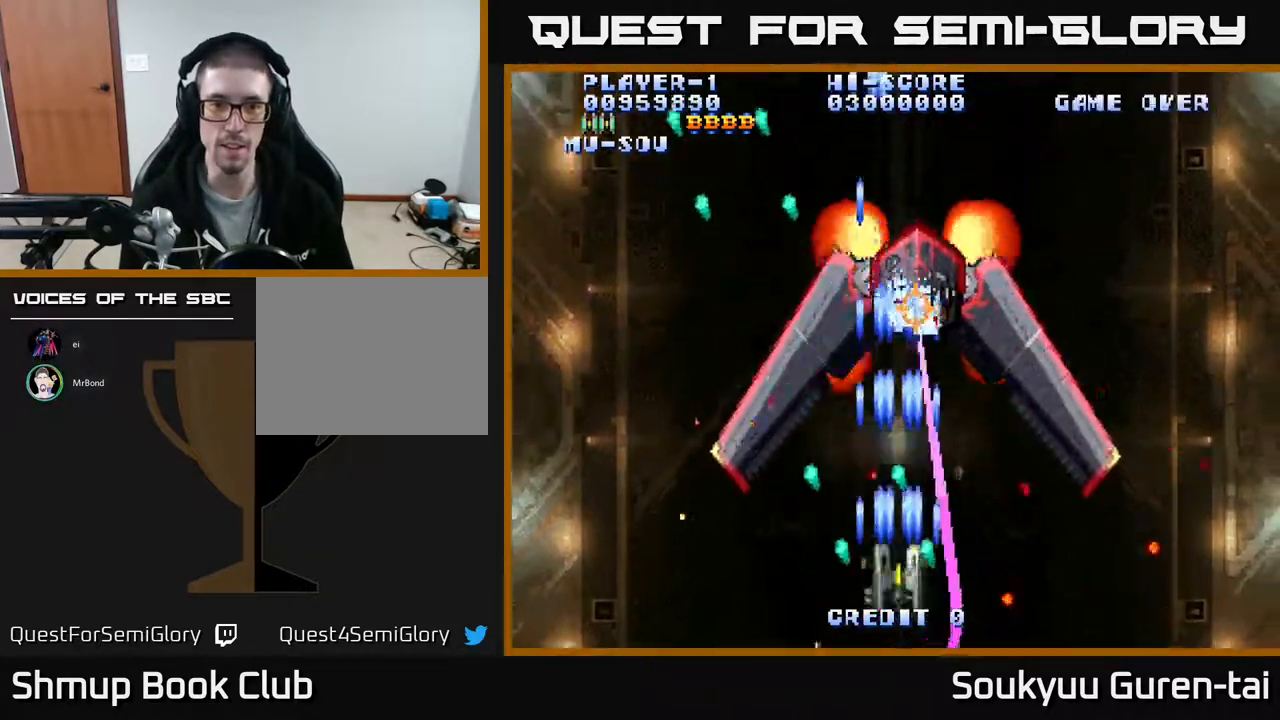
{"buttons": ["A"], "events": [[67, "A", "down"], [67, "DPAD_UP", "up"], [133, "A", "up"], [217, "A", "down"], [283, "A", "up"], [350, "A", "down"], [367, "DPAD_RIGHT", "down"], [417, "A", "up"], [433, "DPAD_RIGHT", "up"], [500, "A", "down"]]}
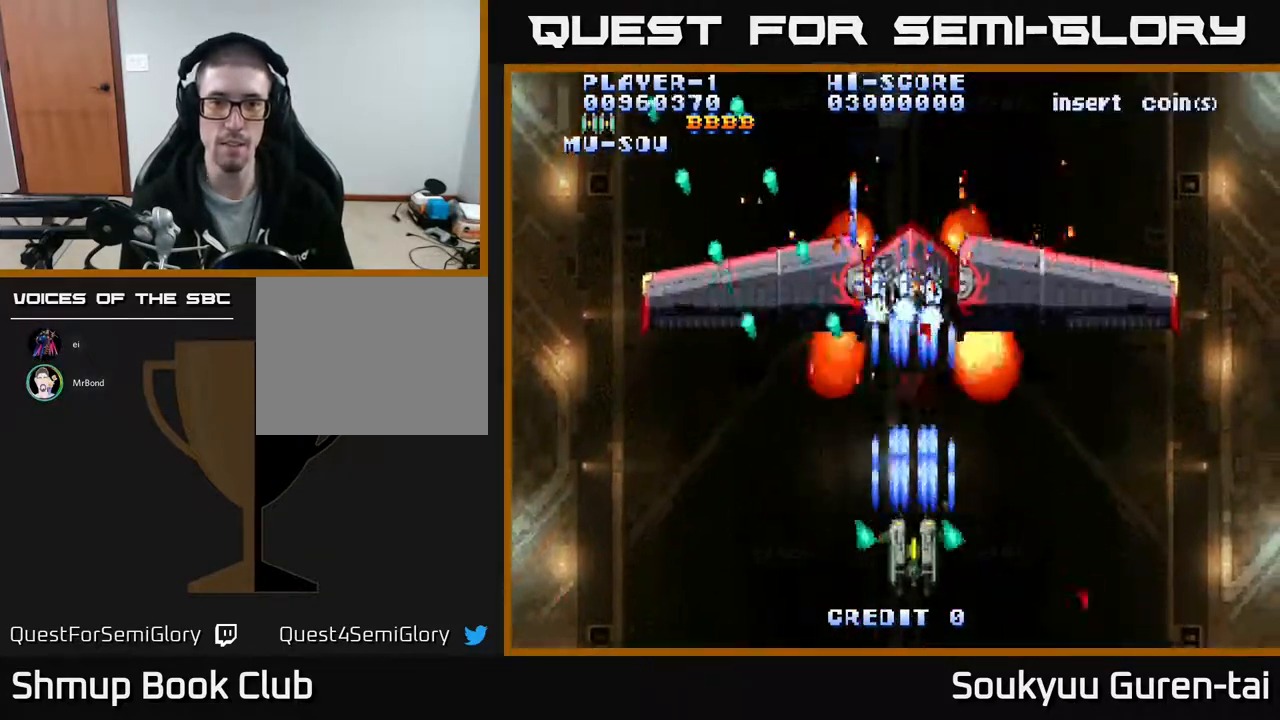
{"buttons": ["A", "DPAD_DOWN"], "events": [[83, "A", "up"], [167, "A", "down"], [250, "A", "up"], [317, "A", "down"], [400, "A", "up"], [433, "DPAD_DOWN", "down"], [483, "A", "down"]]}
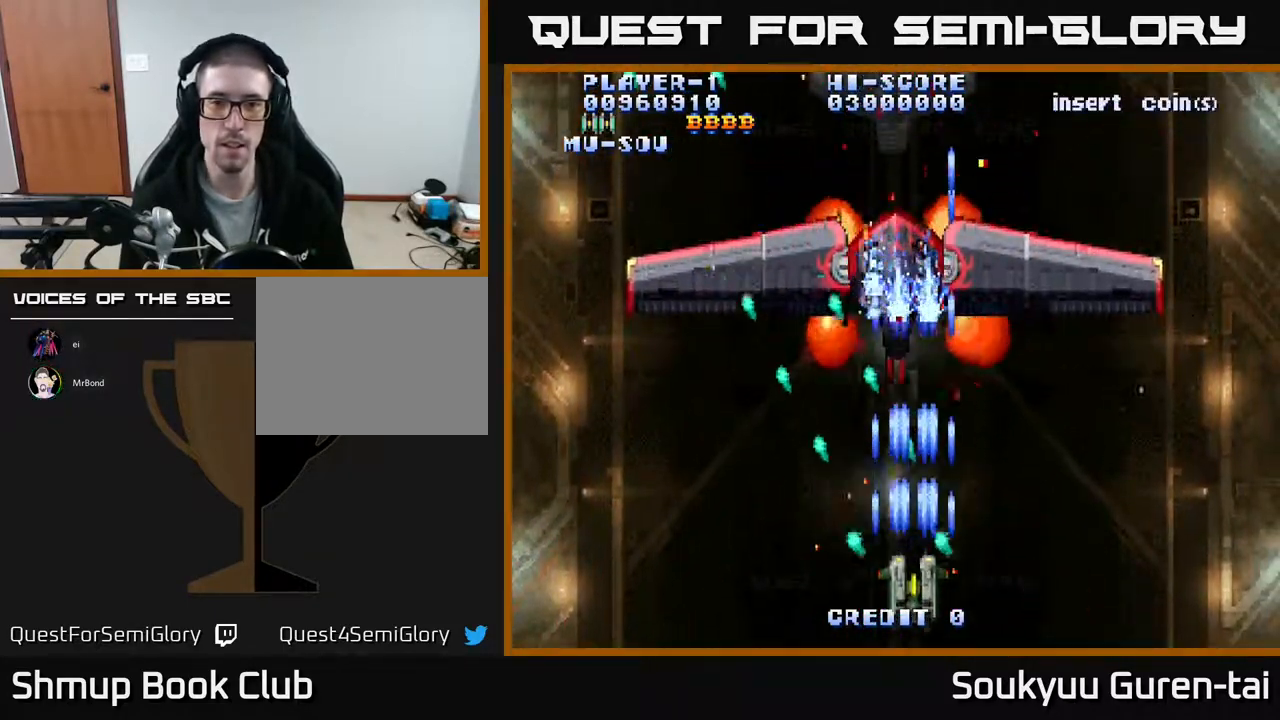
{"buttons": ["A", "DPAD_LEFT"], "events": [[83, "DPAD_LEFT", "down"], [100, "A", "up"], [100, "DPAD_DOWN", "up"], [150, "A", "down"], [200, "DPAD_LEFT", "up"], [217, "DPAD_RIGHT", "down"], [233, "A", "up"], [317, "A", "down"], [333, "DPAD_DOWN", "down"], [333, "DPAD_RIGHT", "up"], [350, "DPAD_DOWN", "up"], [367, "DPAD_LEFT", "down"], [417, "A", "up"], [483, "A", "down"]]}
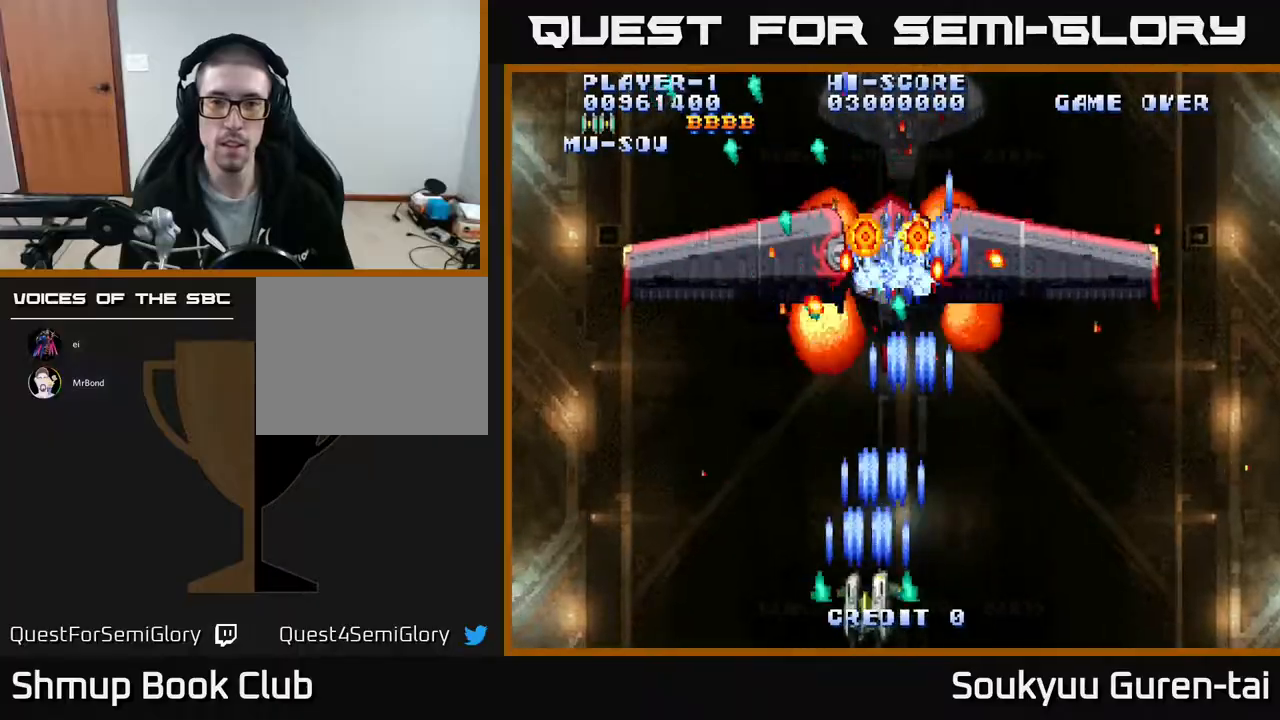
{"buttons": ["A"], "events": [[17, "DPAD_LEFT", "up"], [33, "DPAD_RIGHT", "down"], [67, "A", "up"], [117, "DPAD_RIGHT", "up"], [133, "A", "down"], [150, "DPAD_LEFT", "down"], [217, "A", "up"], [233, "DPAD_LEFT", "up"], [250, "DPAD_DOWN", "down"], [267, "DPAD_RIGHT", "down"], [283, "DPAD_DOWN", "up"], [317, "A", "down"], [350, "DPAD_RIGHT", "up"], [417, "A", "up"], [450, "A", "down"]]}
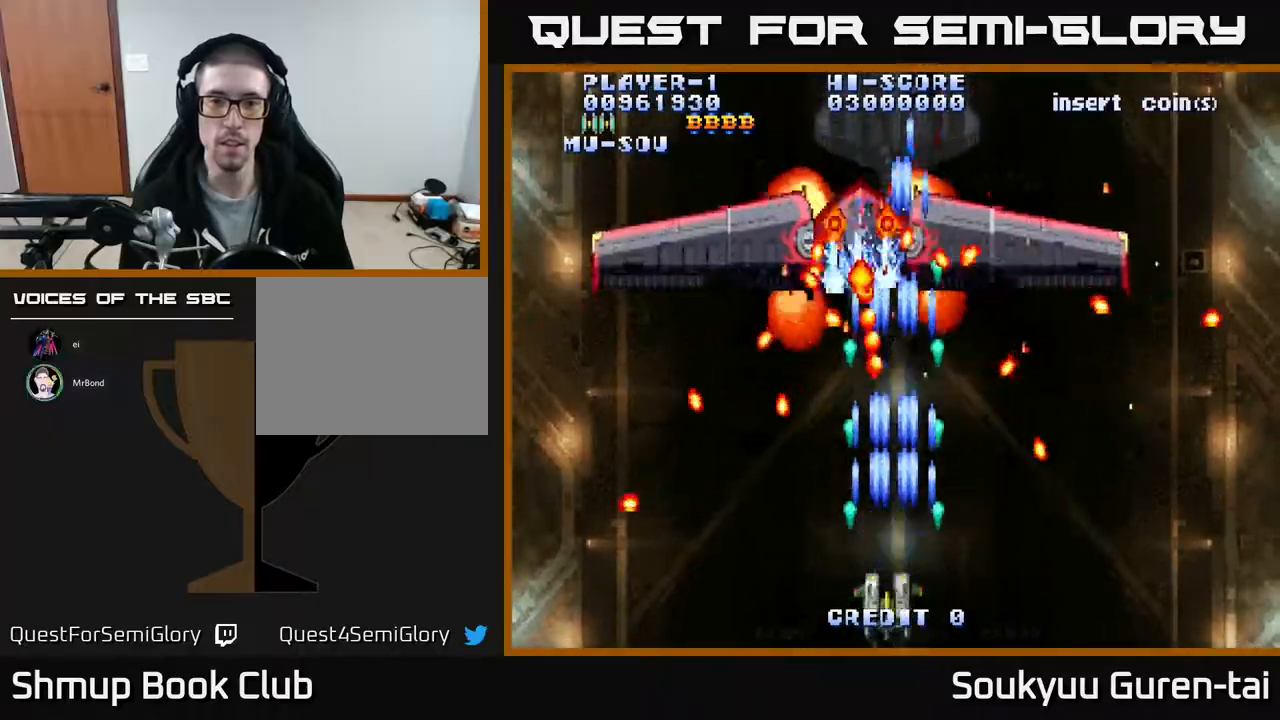
{"buttons": ["A"], "events": [[17, "DPAD_LEFT", "down"], [50, "A", "up"], [83, "DPAD_LEFT", "up"], [133, "A", "down"], [250, "A", "up"], [317, "A", "down"], [350, "DPAD_LEFT", "down"], [400, "A", "up"], [417, "DPAD_LEFT", "up"], [467, "A", "down"]]}
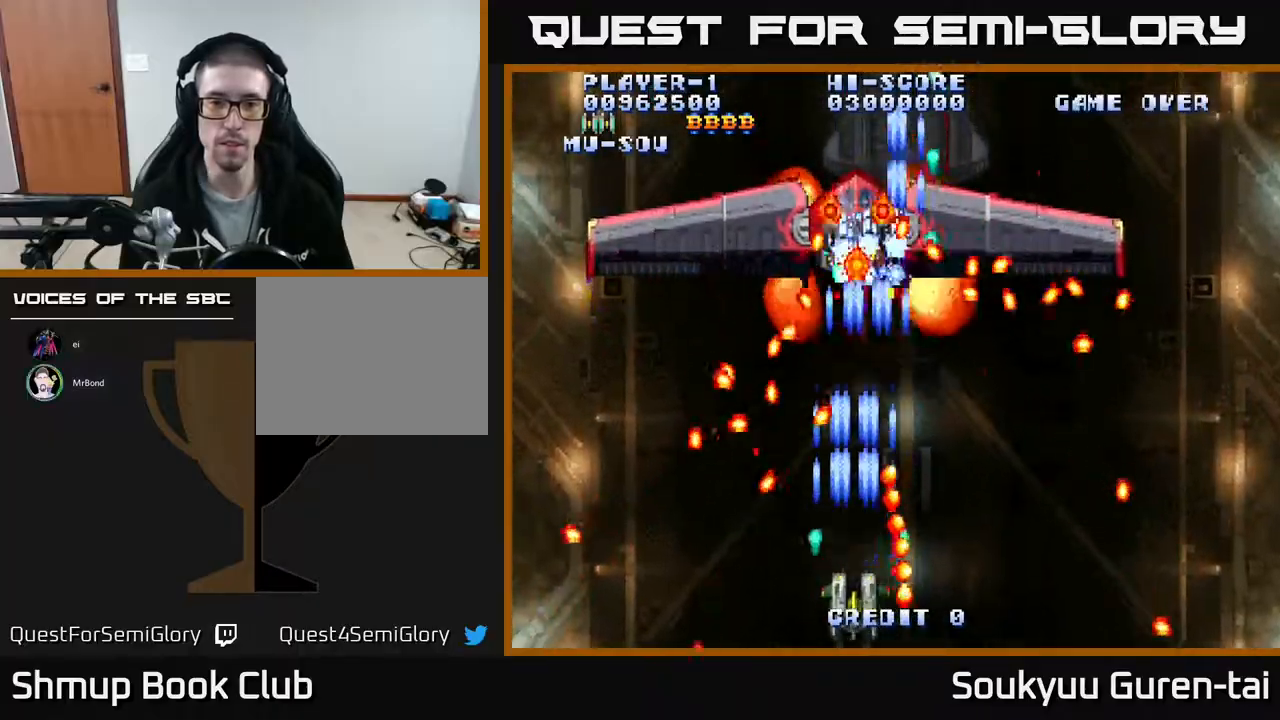
{"buttons": ["A"], "events": [[67, "A", "up"], [167, "A", "down"], [250, "A", "up"], [250, "DPAD_LEFT", "down"], [283, "DPAD_LEFT", "up"], [317, "A", "down"], [400, "A", "up"], [483, "A", "down"]]}
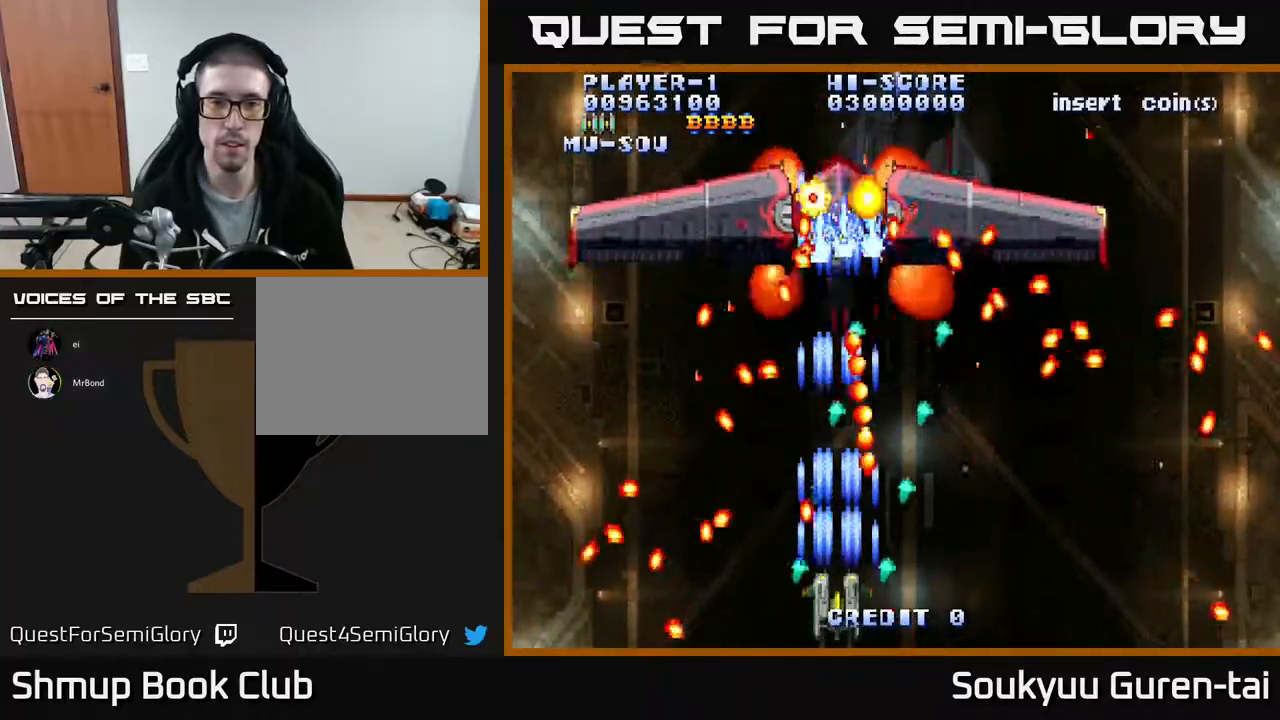
{"buttons": ["A", "DPAD_UP", "DPAD_LEFT"], "events": [[67, "A", "up"], [150, "A", "down"], [150, "DPAD_RIGHT", "down"], [233, "A", "up"], [317, "A", "down"], [433, "A", "up"], [433, "DPAD_RIGHT", "up"], [433, "DPAD_UP", "down"], [467, "DPAD_LEFT", "down"], [500, "A", "down"]]}
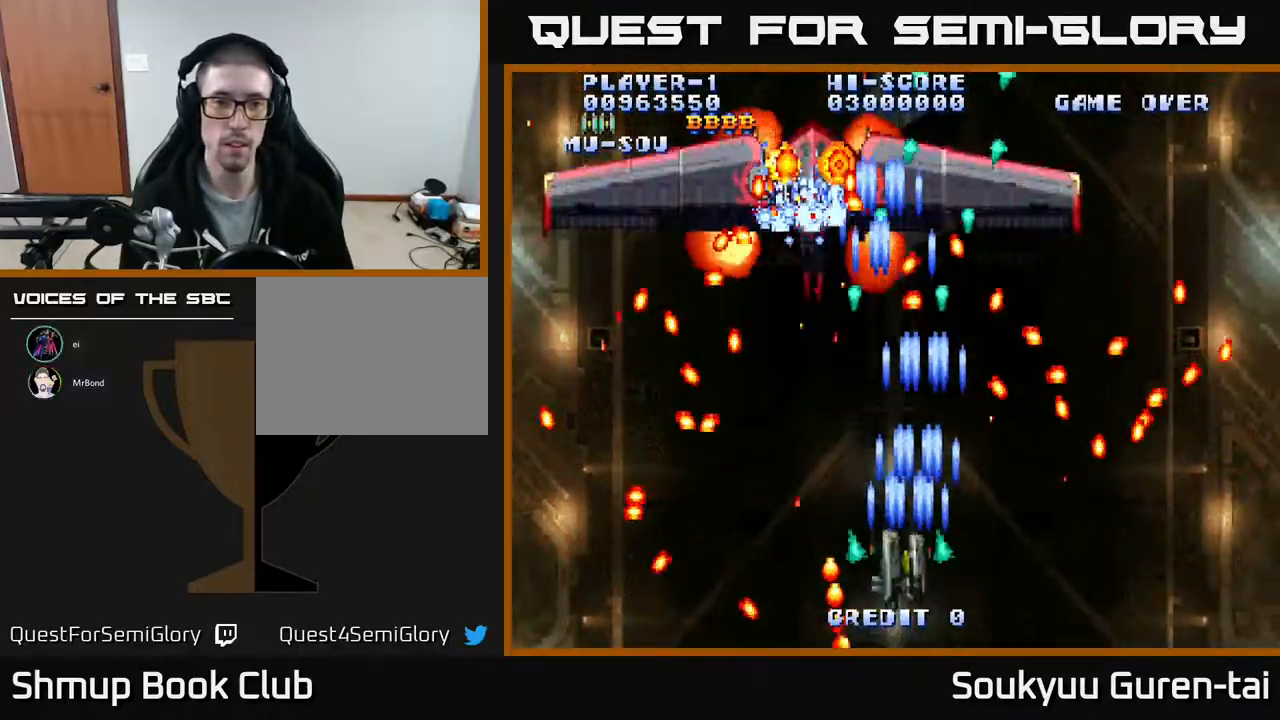
{"buttons": ["A"]}
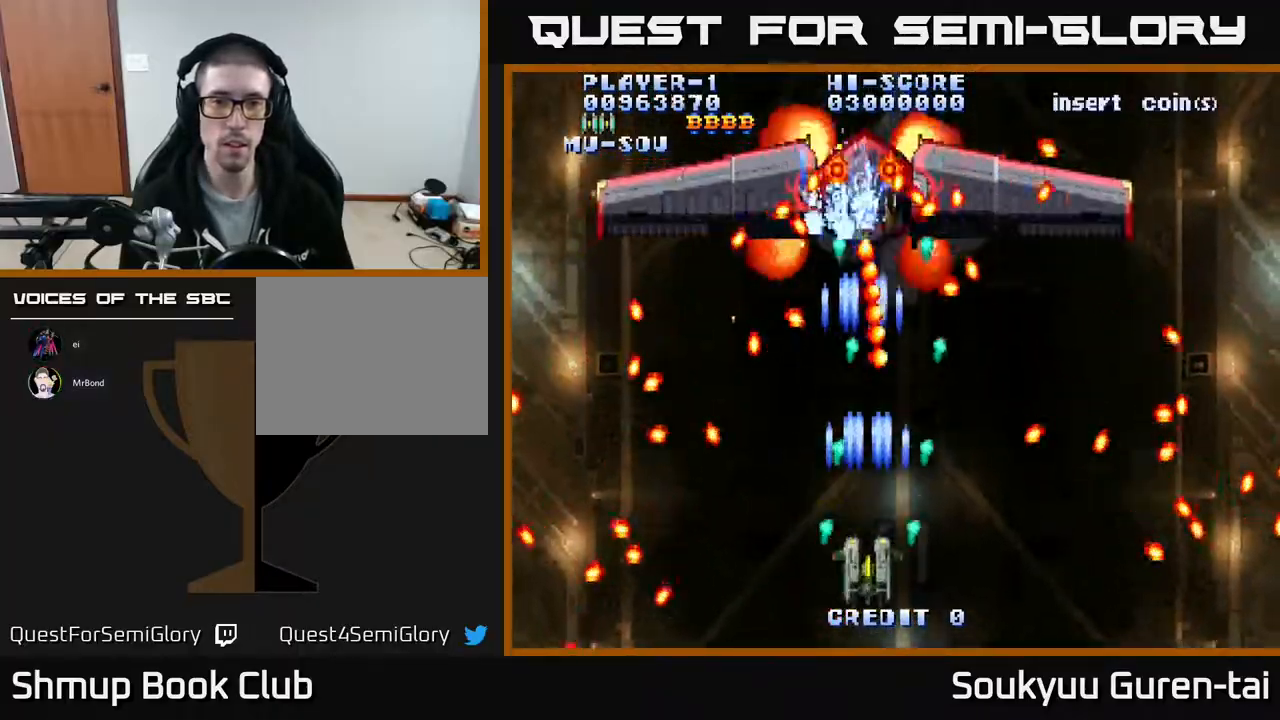
{"buttons": ["A", "DPAD_UP"], "events": [[50, "A", "up"], [117, "A", "down"], [150, "DPAD_DOWN", "down"], [233, "A", "up"], [283, "DPAD_DOWN", "up"], [300, "A", "down"], [383, "A", "up"], [450, "A", "down"], [467, "DPAD_UP", "down"]]}
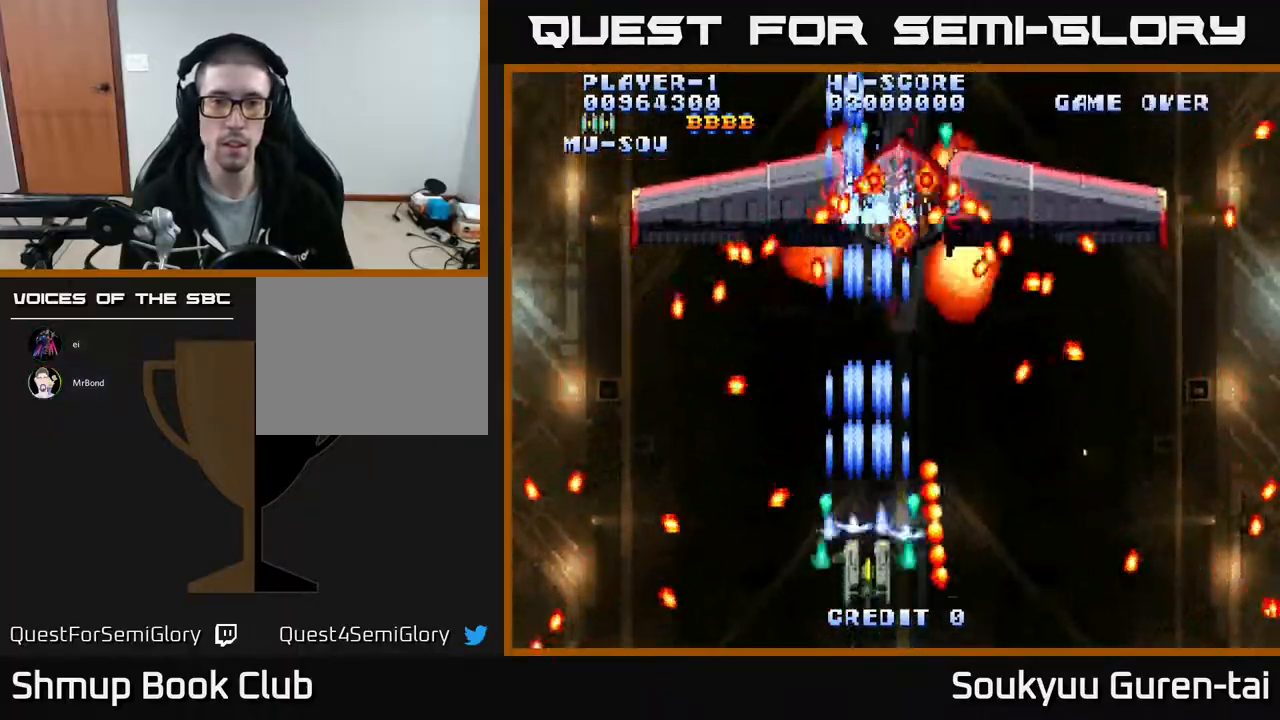
{"buttons": ["A", "DPAD_DOWN"], "events": [[33, "A", "up"], [117, "A", "down"], [200, "DPAD_RIGHT", "down"], [217, "A", "up"], [250, "DPAD_UP", "up"], [267, "A", "down"], [350, "A", "up"], [367, "DPAD_RIGHT", "up"], [417, "A", "down"], [450, "DPAD_DOWN", "down"]]}